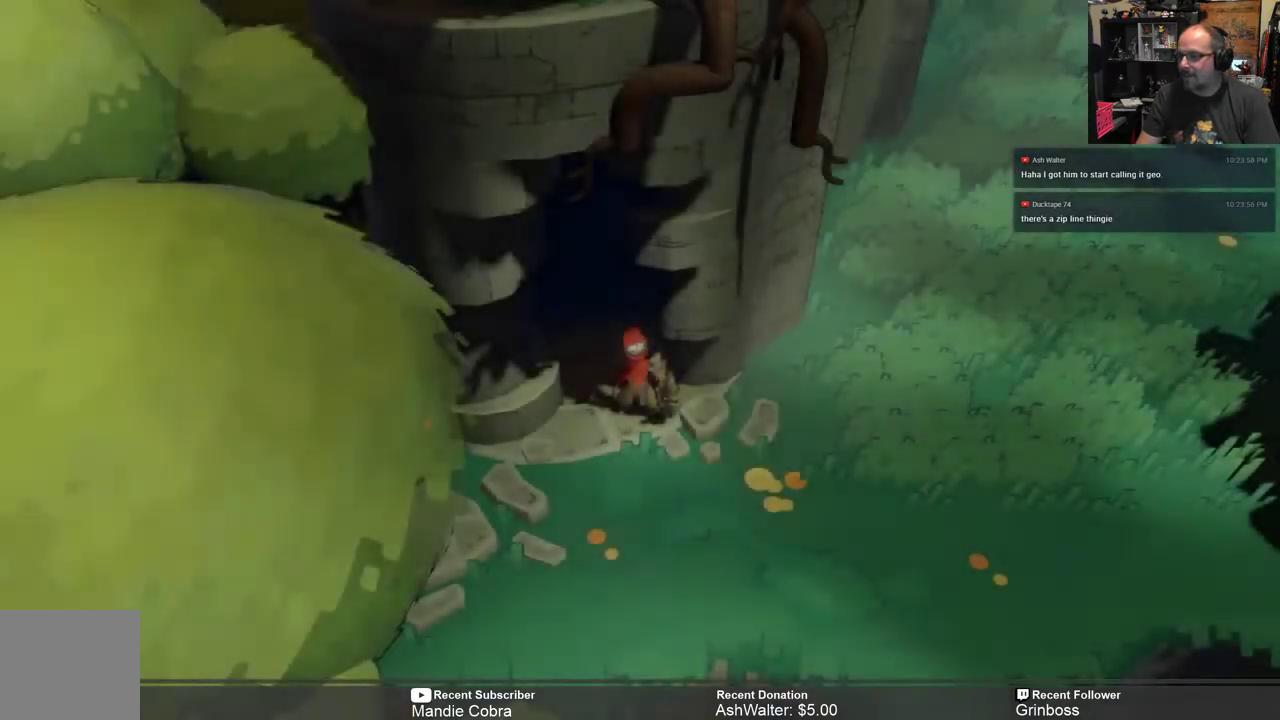
Gameplay with a controller (Xbox layout); each line is a JSON object with the inputs held at the frame after it (dt_ms = milliseconds from this image to that frame). "events" lists button and stick changes between this image and that frame as [ms after this image, input, new state], when the widget could be followed in between.
{"dt_ms": 500, "buttons": ["R2"], "left_stick": "up", "right_stick": "center", "events": []}
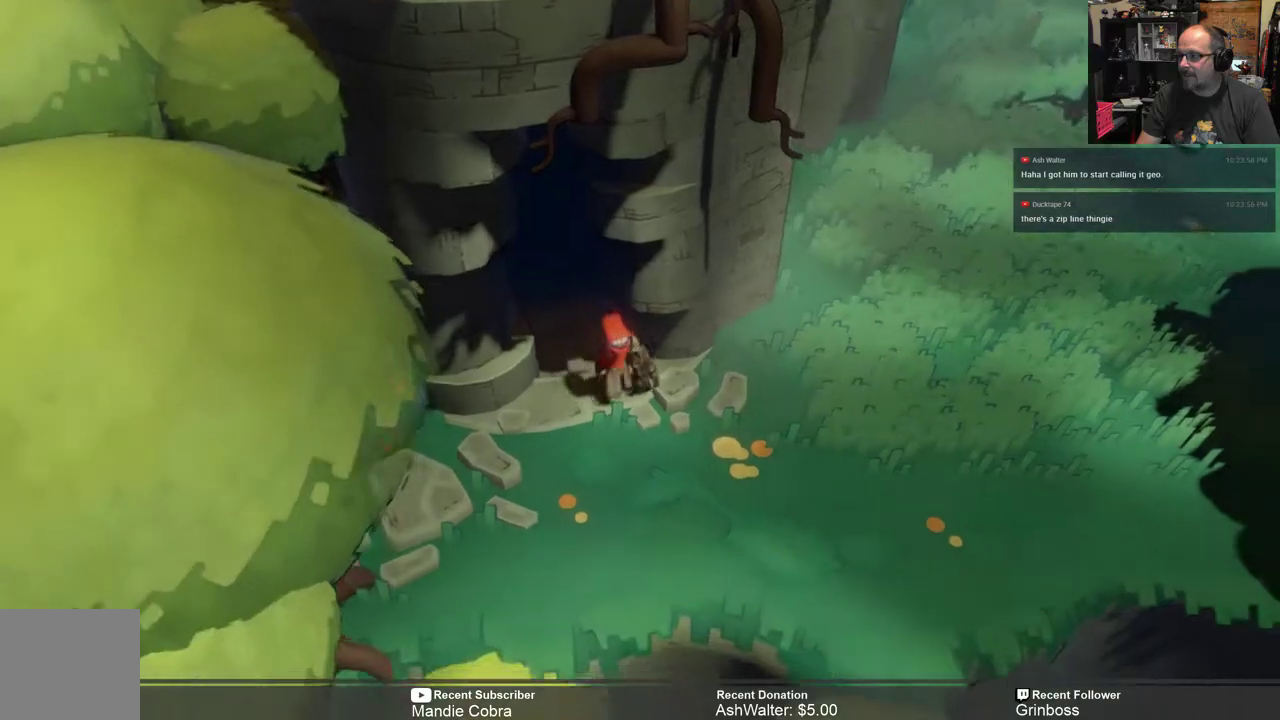
{"dt_ms": 500, "buttons": ["R2"], "left_stick": "up-left", "right_stick": "center", "events": [[100, "left_stick", "up-left"]]}
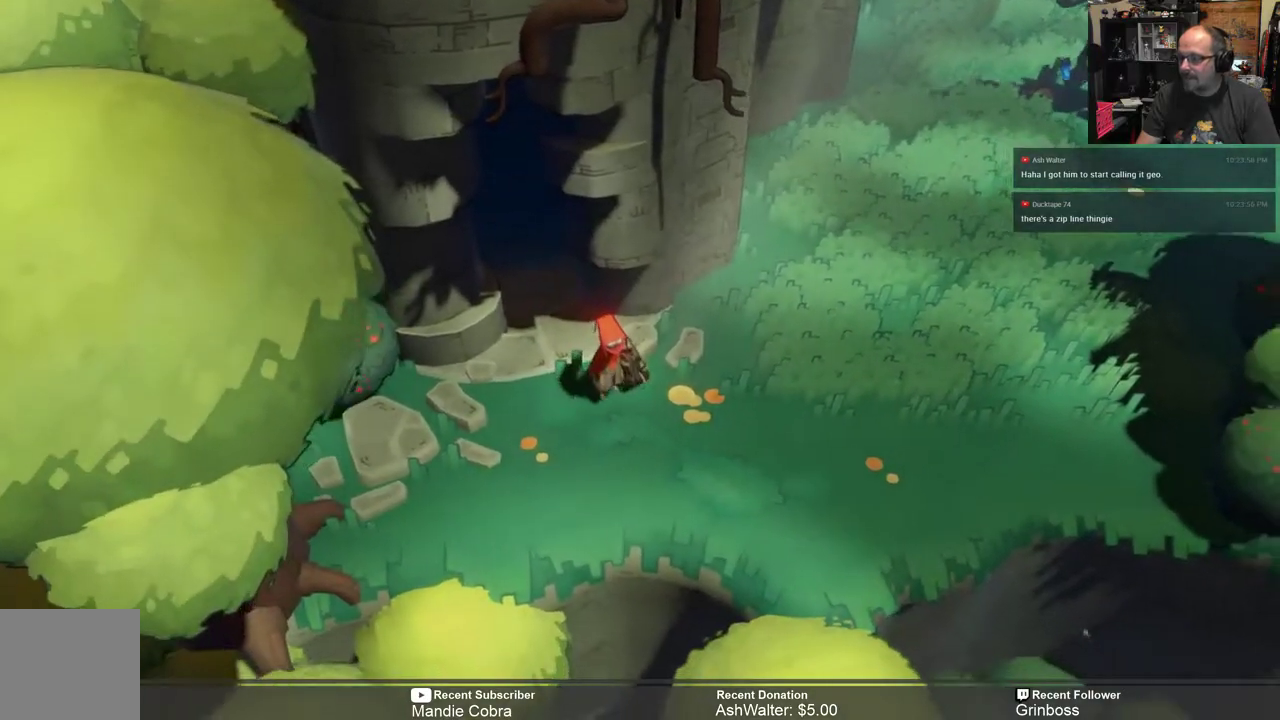
{"dt_ms": 500, "buttons": ["R2"], "left_stick": "up-left", "right_stick": "center", "events": []}
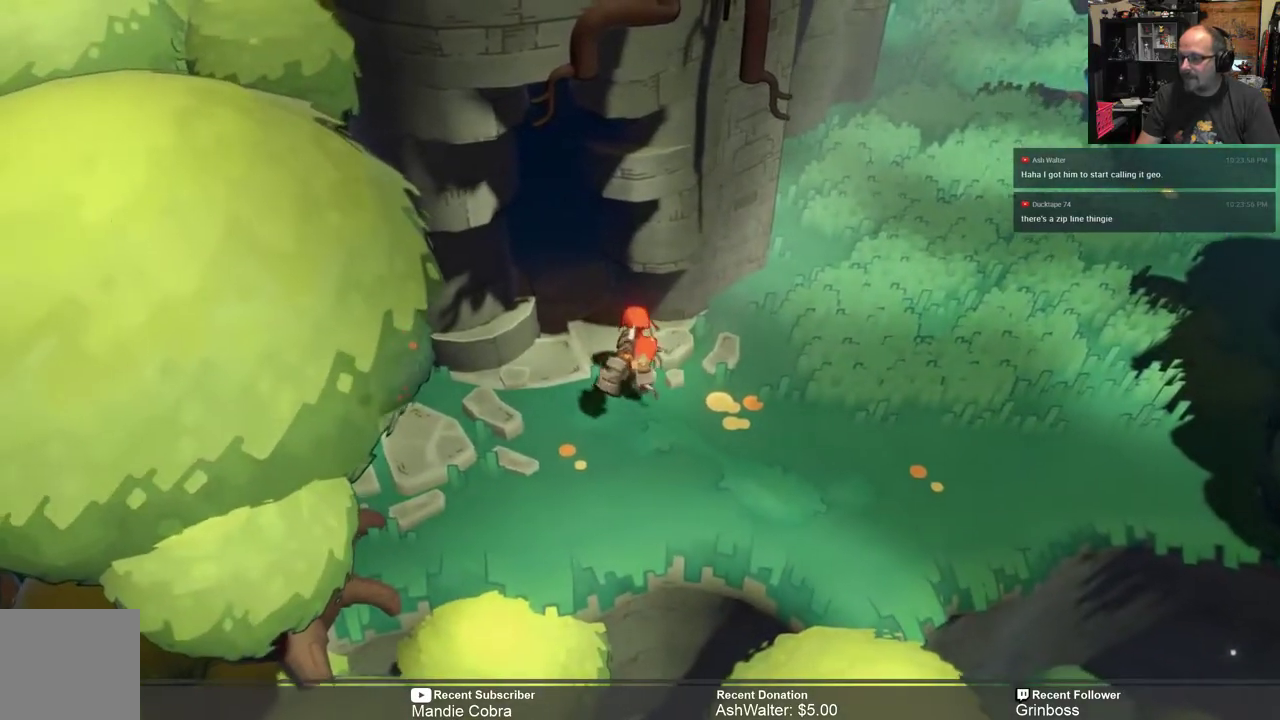
{"dt_ms": 500, "buttons": ["R2"], "left_stick": "up-left", "right_stick": "center", "events": []}
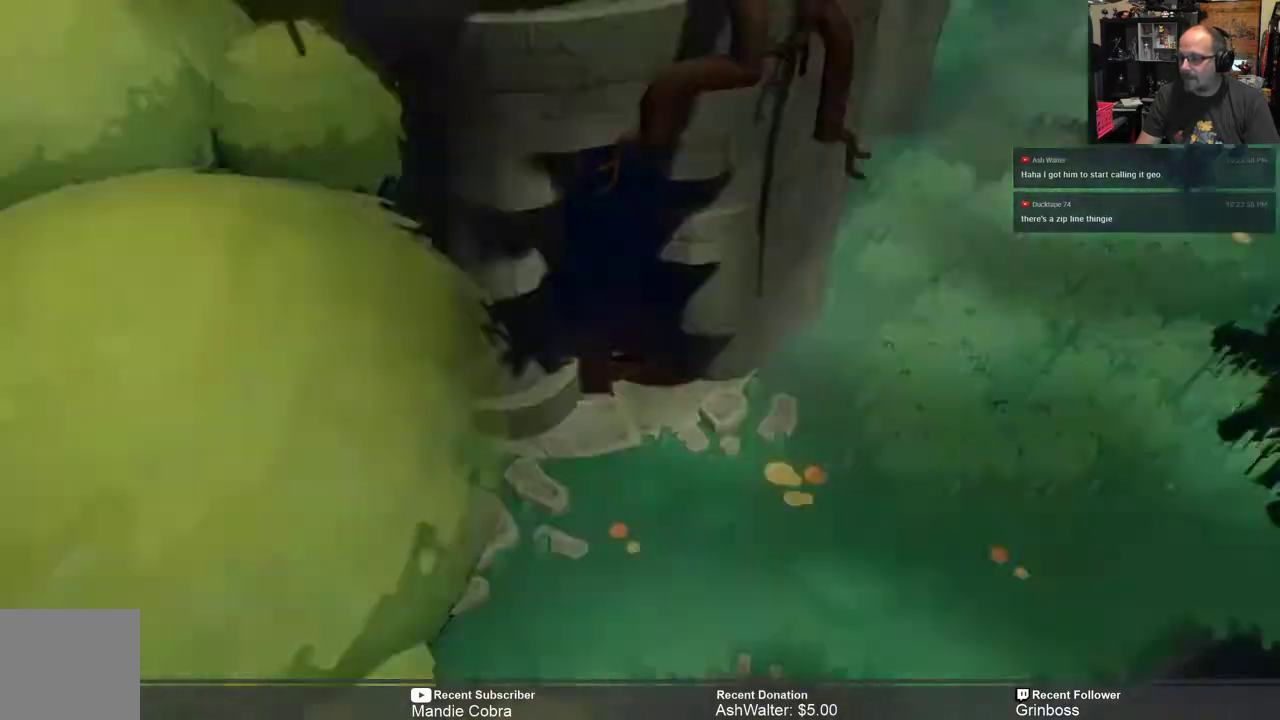
{"dt_ms": 500, "buttons": ["R2"], "left_stick": "center", "right_stick": "center", "events": [[283, "left_stick", "center"]]}
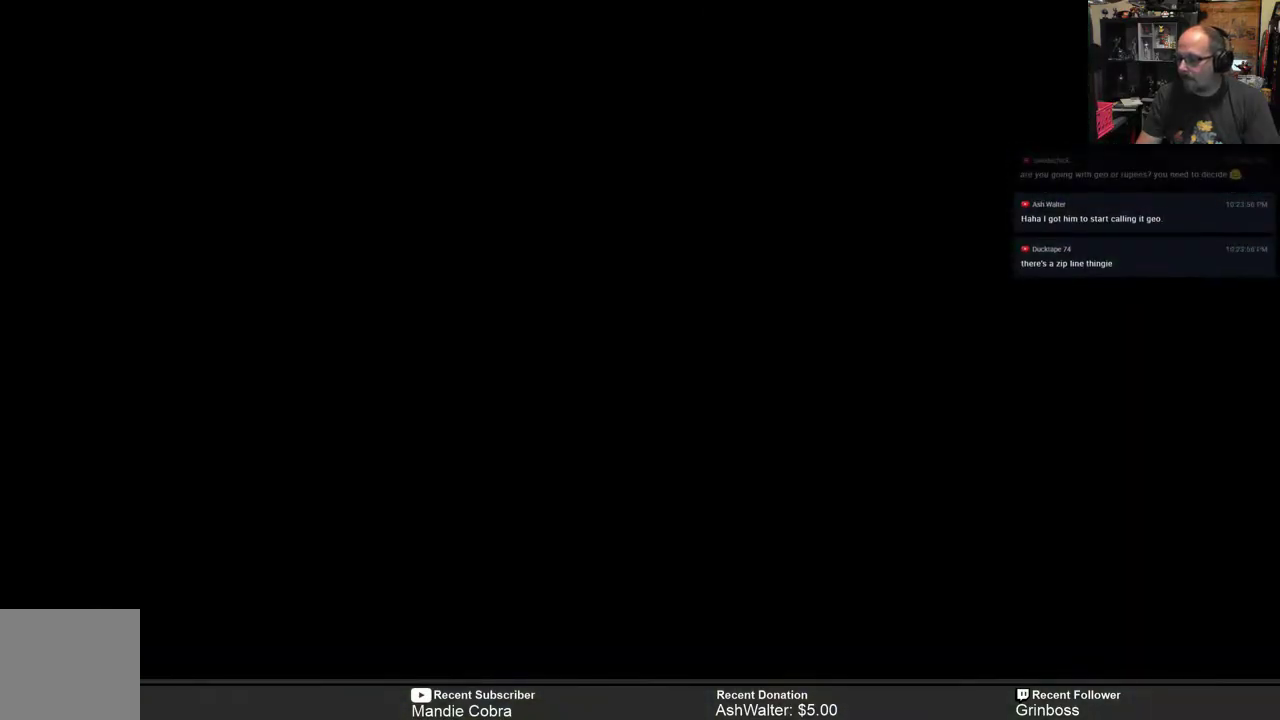
{"dt_ms": 500, "buttons": ["R2"], "left_stick": "center", "right_stick": "center", "events": []}
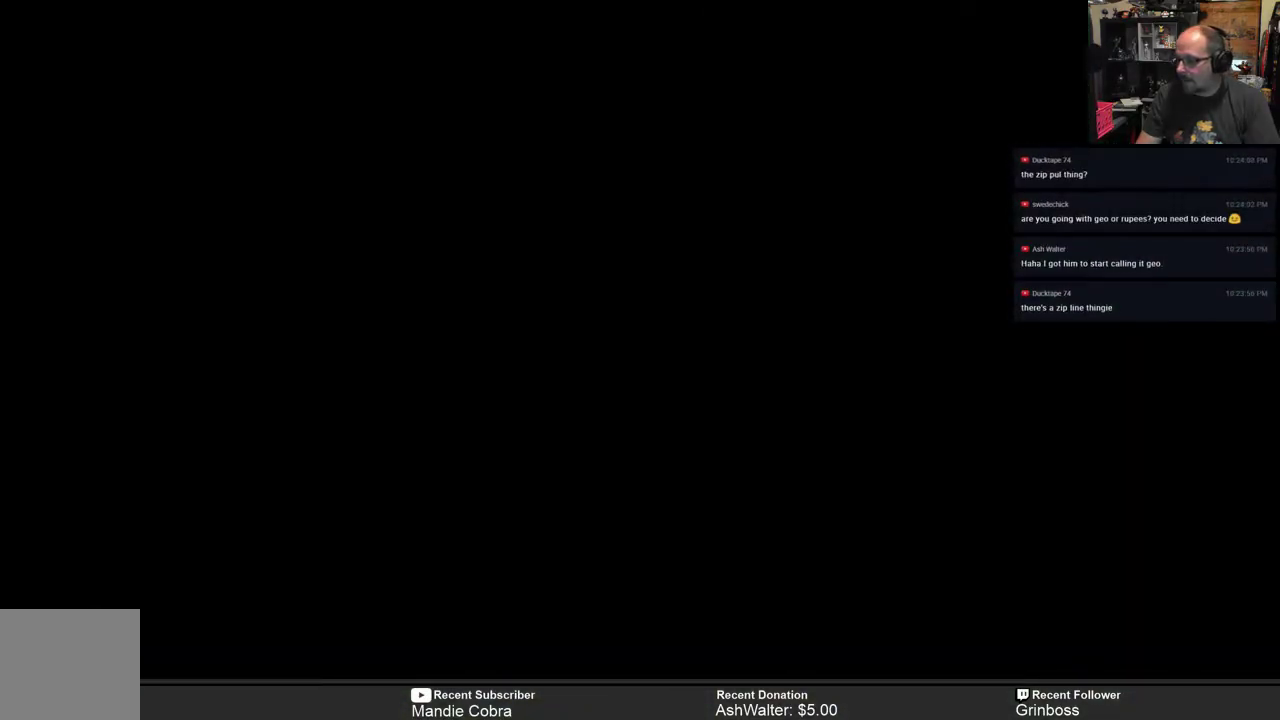
{"dt_ms": 500, "buttons": ["R2"], "left_stick": "center", "right_stick": "center", "events": []}
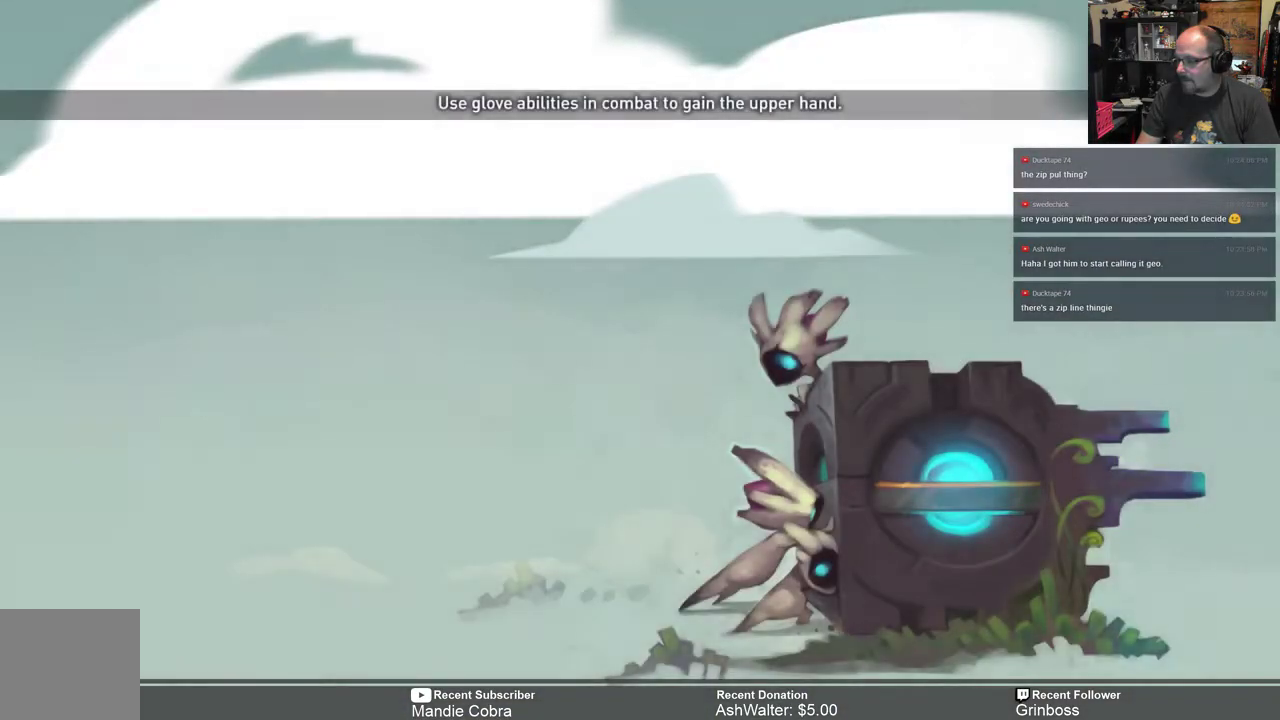
{"dt_ms": 500, "buttons": ["R2"], "left_stick": "center", "right_stick": "center", "events": []}
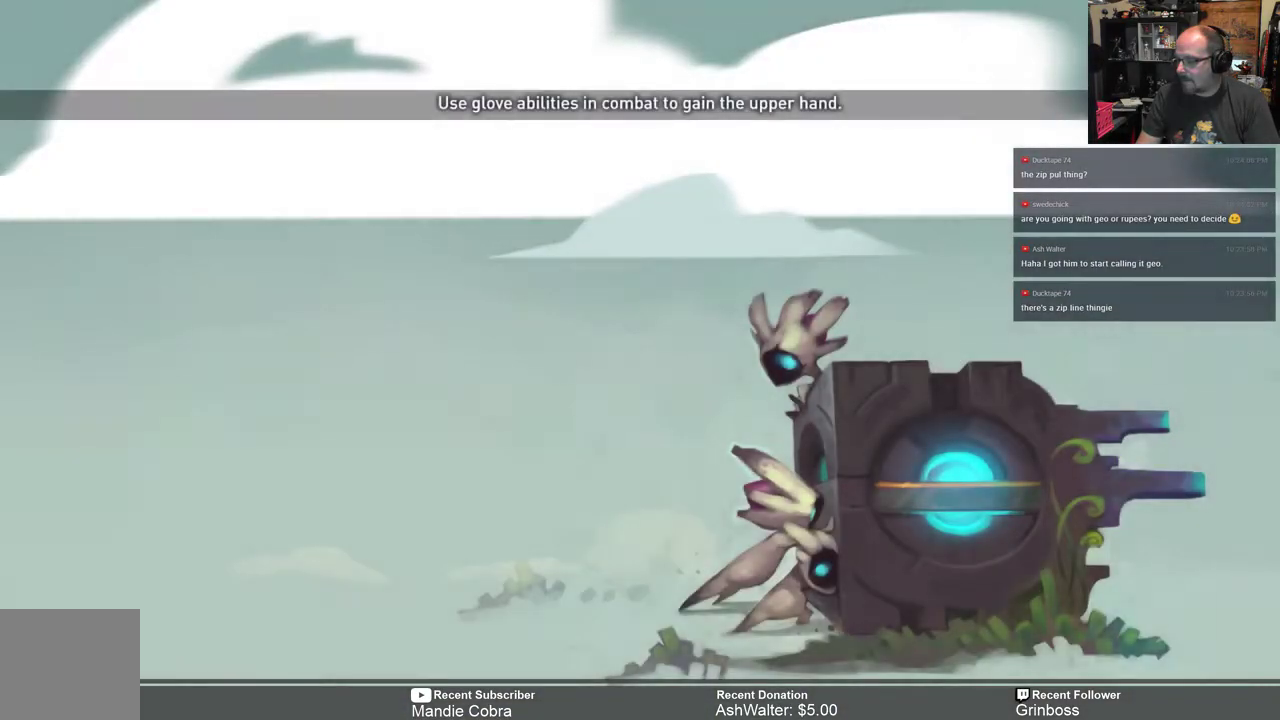
{"dt_ms": 500, "buttons": ["R2"], "left_stick": "center", "right_stick": "center", "events": []}
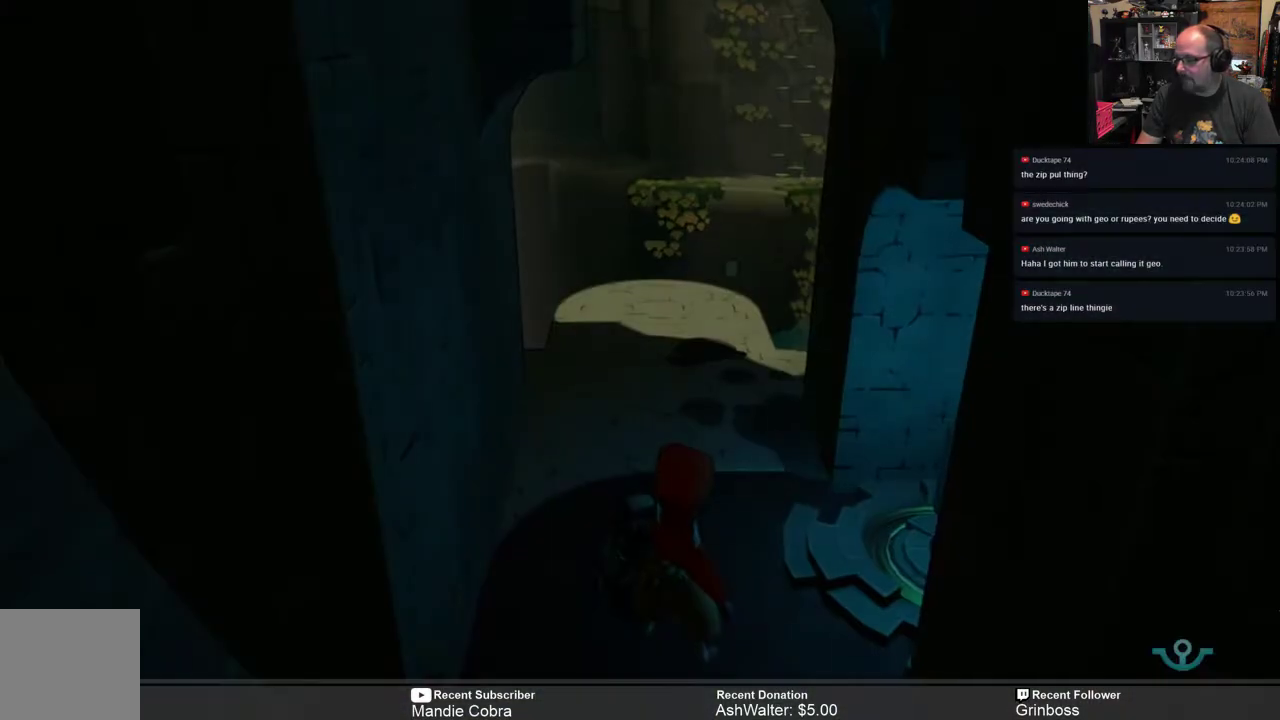
{"dt_ms": 500, "buttons": ["R2"], "left_stick": "center", "right_stick": "center", "events": []}
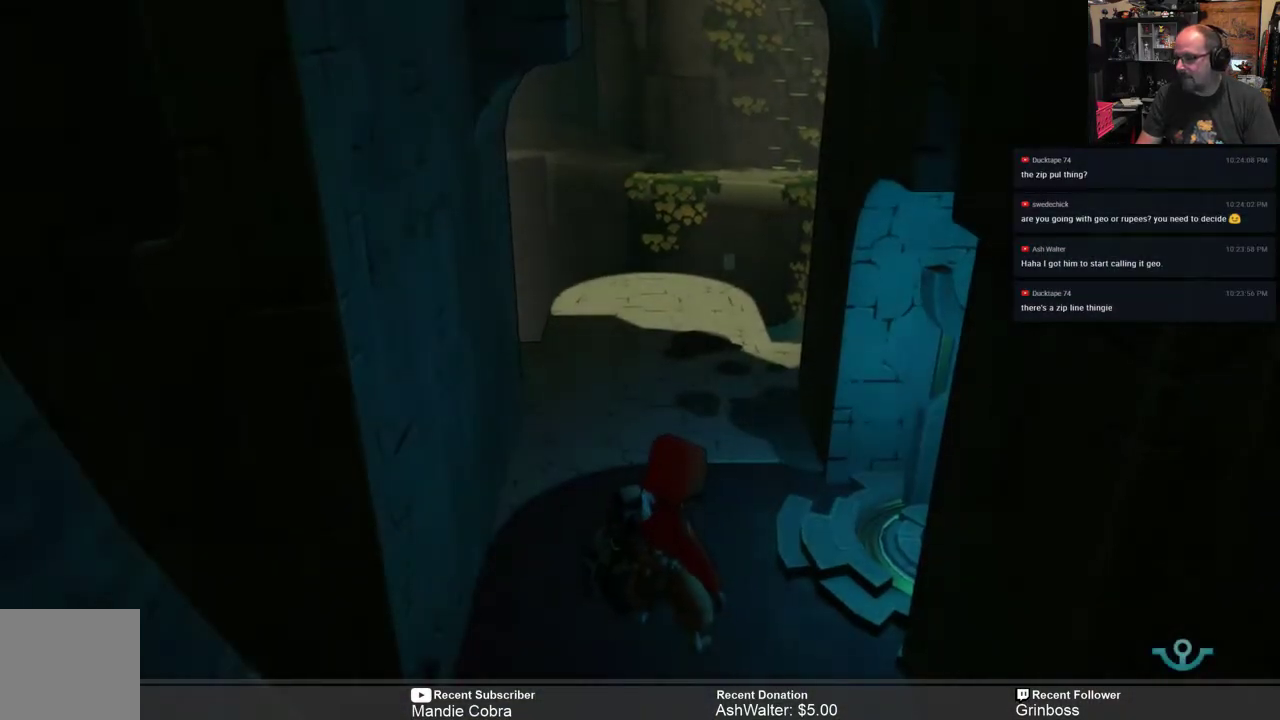
{"dt_ms": 500, "buttons": ["R2"], "left_stick": "up", "right_stick": "center", "events": [[350, "left_stick", "up-left"], [500, "left_stick", "up"]]}
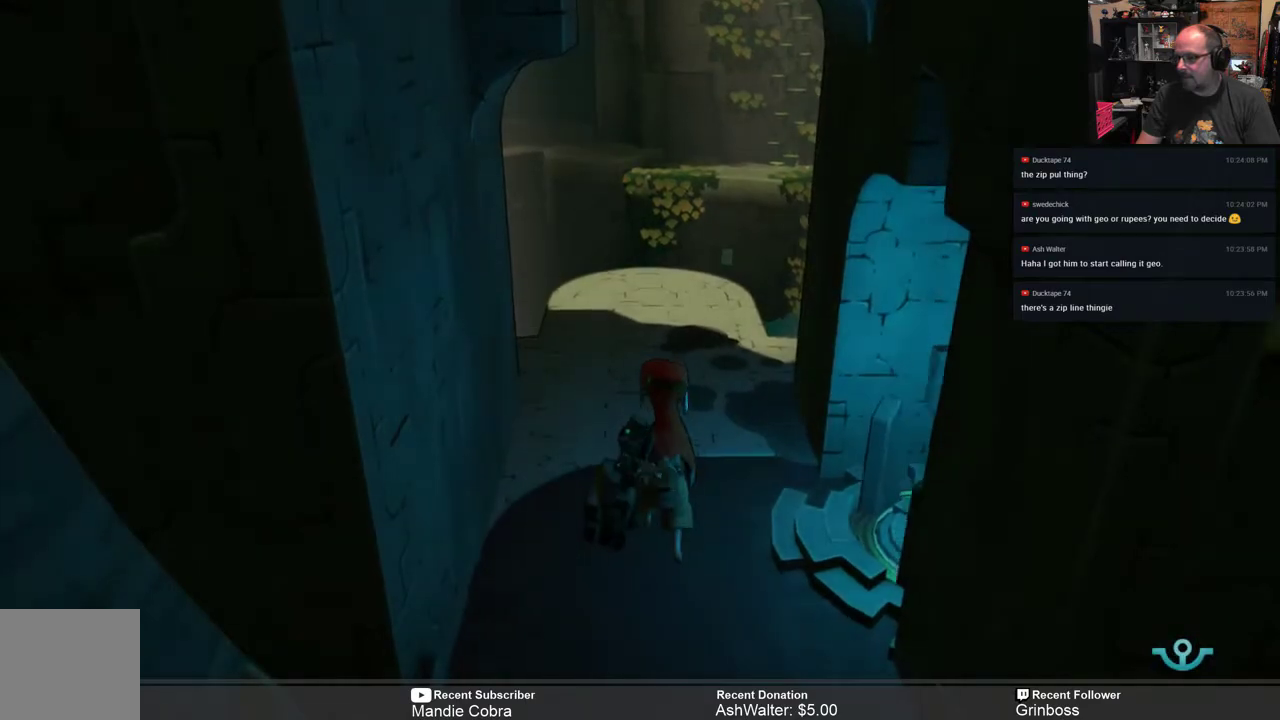
{"dt_ms": 500, "buttons": ["R2"], "left_stick": "center", "right_stick": "center", "events": [[183, "left_stick", "center"]]}
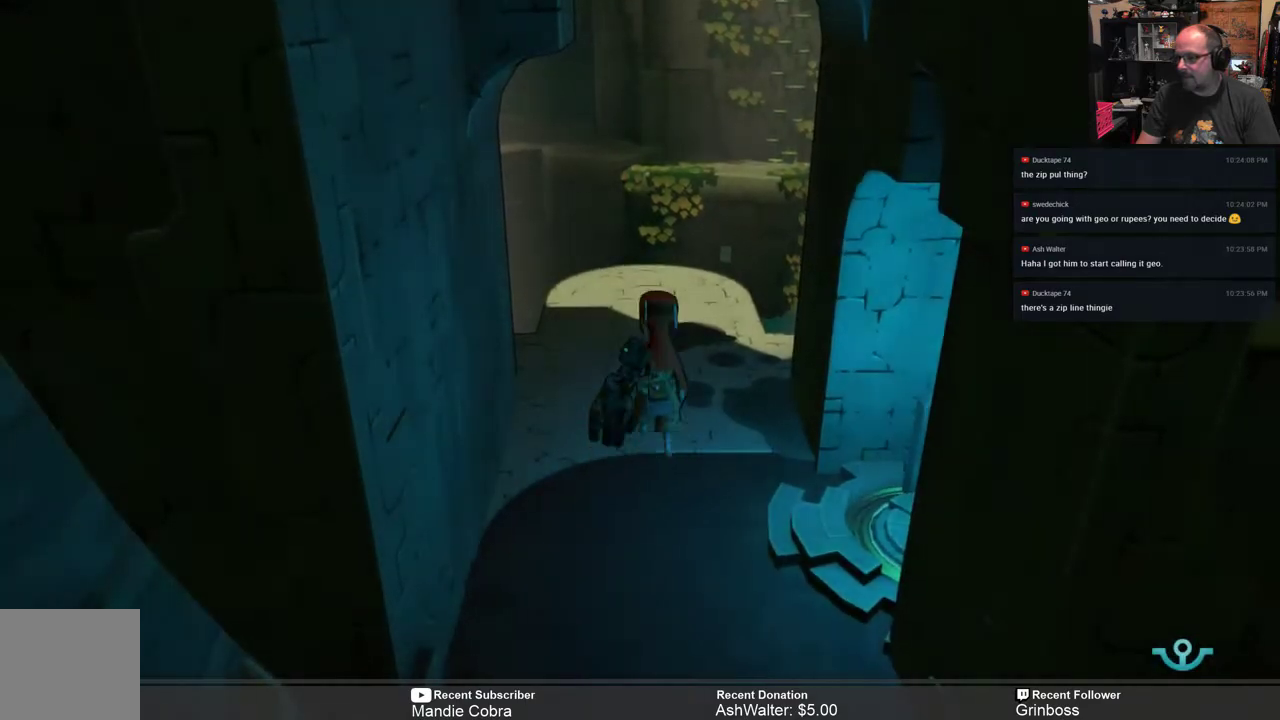
{"dt_ms": 500, "buttons": ["R2"], "left_stick": "center", "right_stick": "center", "events": []}
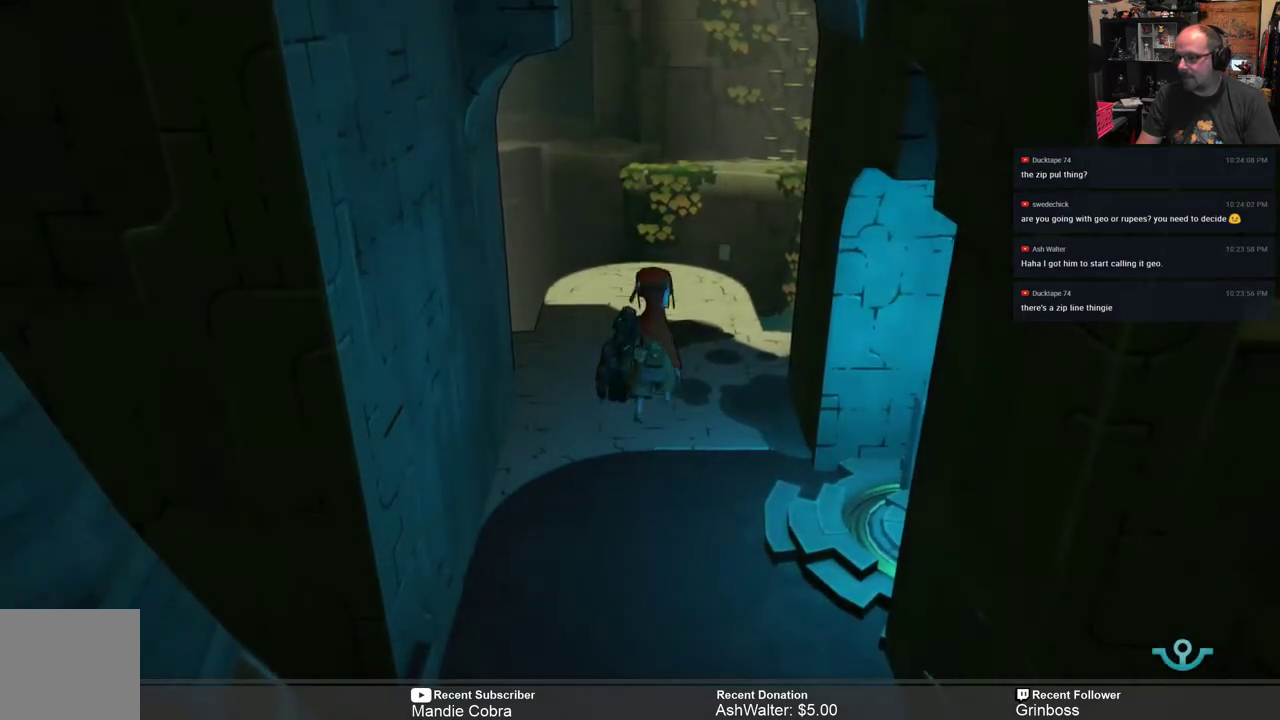
{"dt_ms": 500, "buttons": ["R2"], "left_stick": "up", "right_stick": "center", "events": [[133, "left_stick", "up"]]}
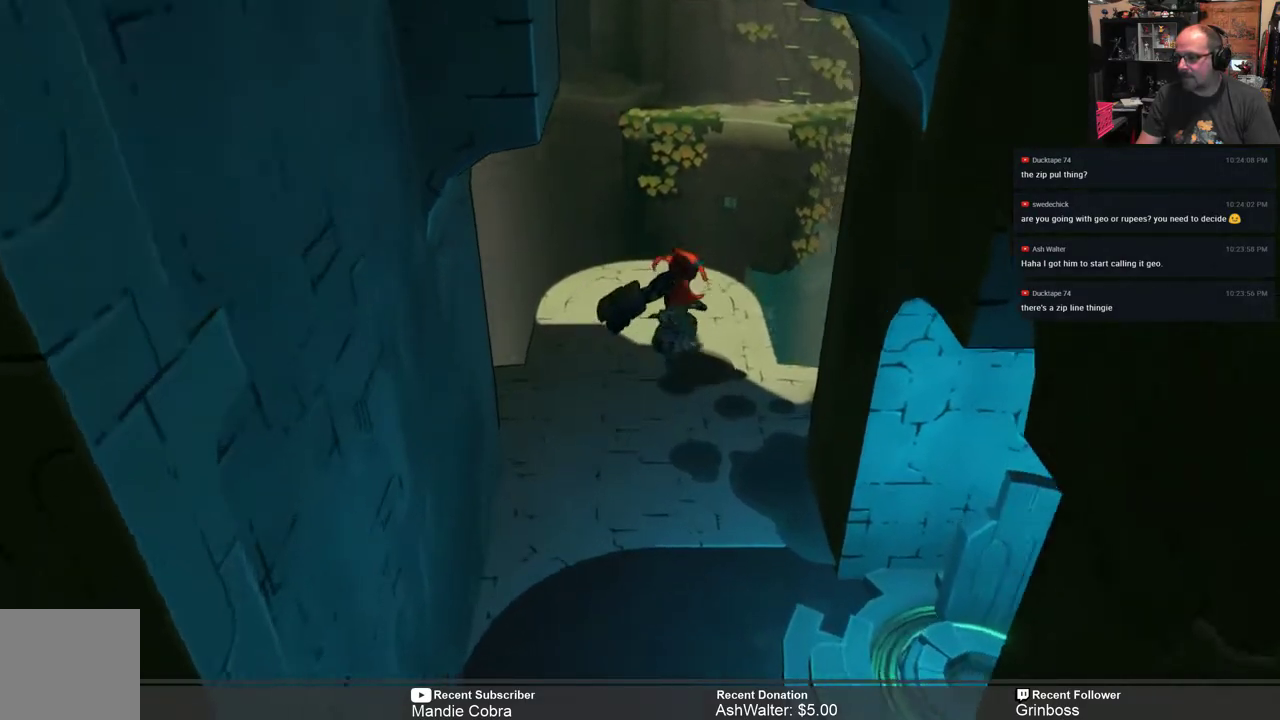
{"dt_ms": 500, "buttons": ["A", "R2"], "left_stick": "up", "right_stick": "center", "events": [[400, "A", "down"]]}
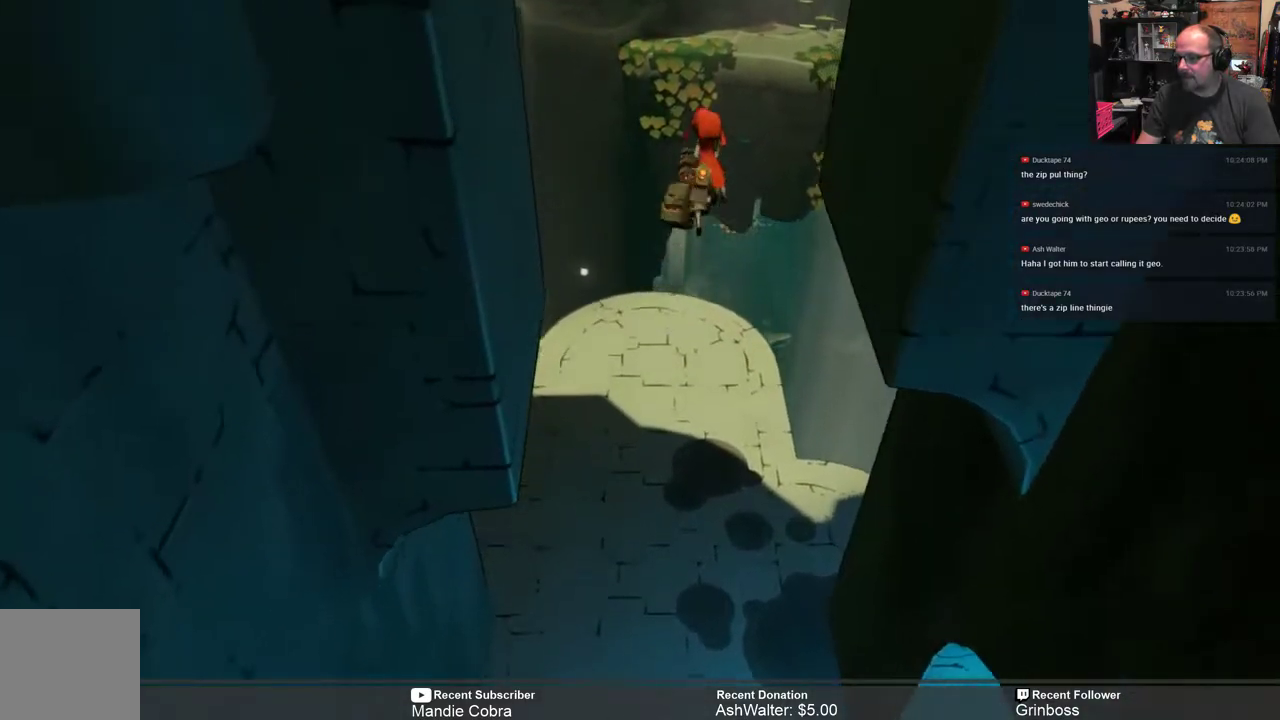
{"dt_ms": 500, "buttons": ["A", "R2"], "left_stick": "up", "right_stick": "center", "events": []}
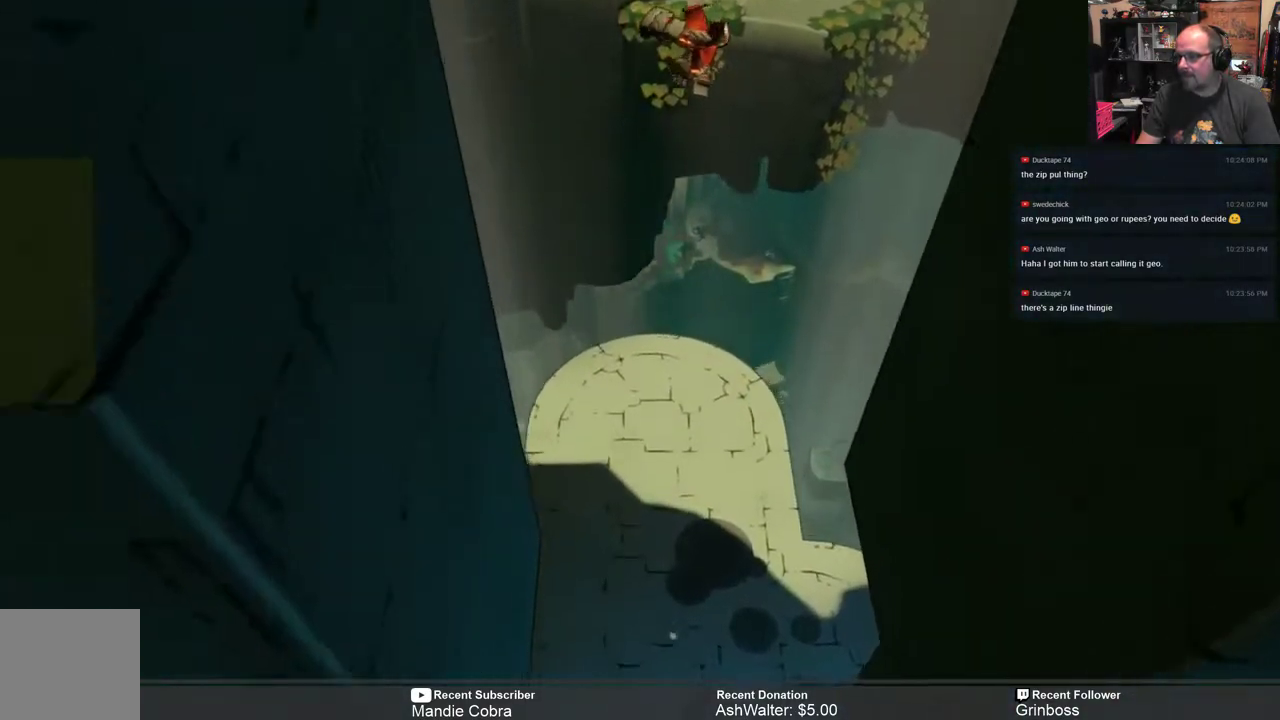
{"dt_ms": 500, "buttons": [], "left_stick": "up", "right_stick": "center", "events": [[200, "A", "up"], [217, "R1", "down"], [350, "R2", "up"], [483, "R1", "up"]]}
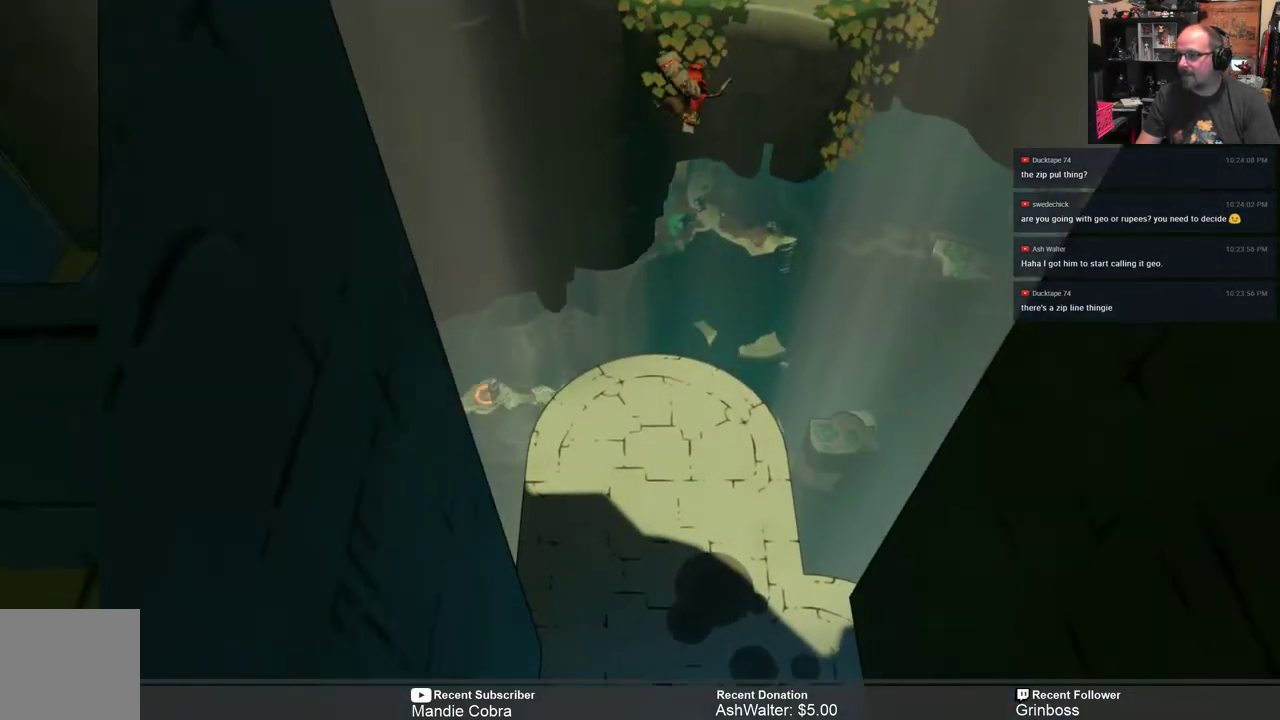
{"dt_ms": 500, "buttons": [], "left_stick": "up", "right_stick": "center", "events": [[317, "R1", "down"], [483, "R1", "up"]]}
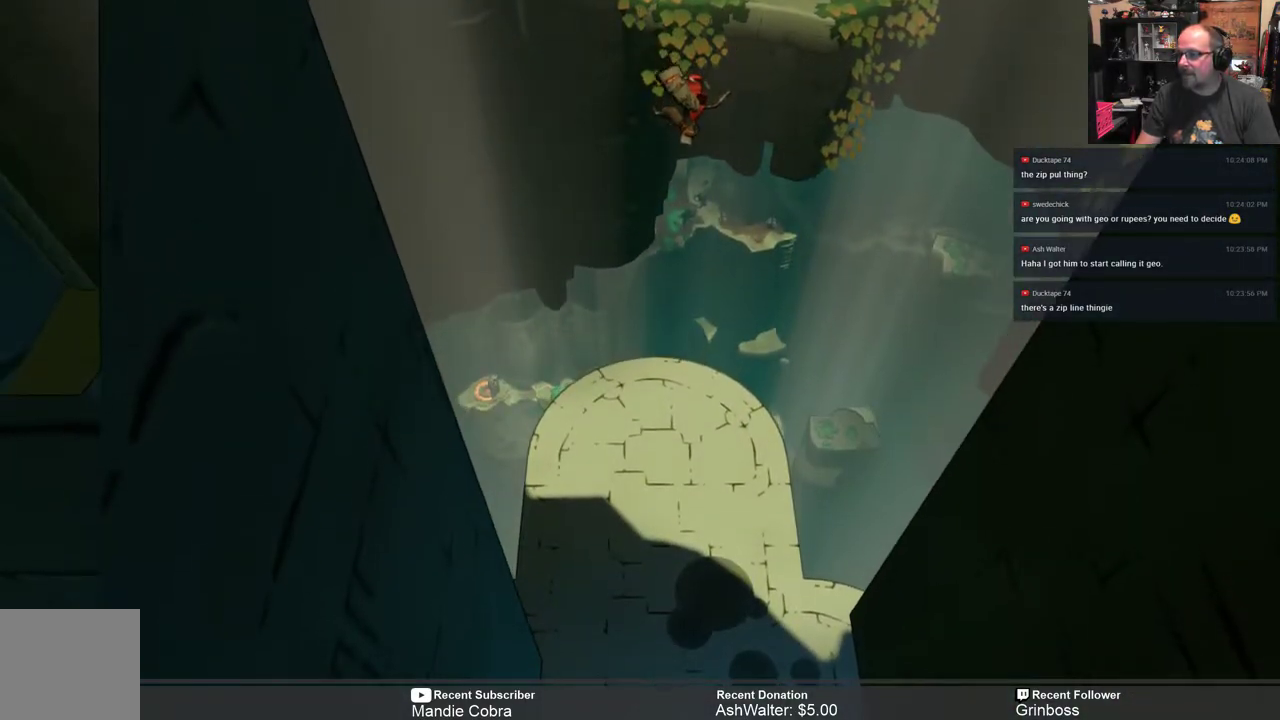
{"dt_ms": 1000, "buttons": ["R1"], "left_stick": "up", "right_stick": "center"}
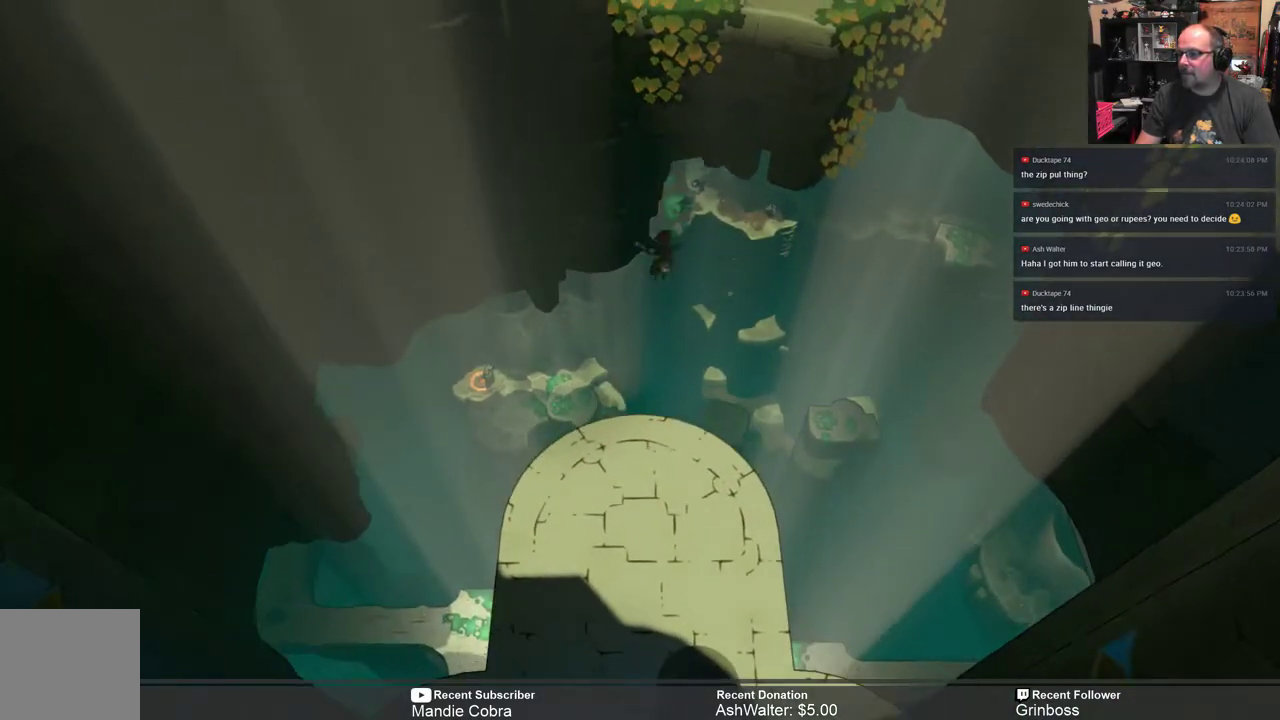
{"dt_ms": 500, "buttons": [], "left_stick": "up", "right_stick": "center", "events": [[67, "R1", "up"], [100, "L1", "down"], [100, "L2", "down"], [267, "L1", "up"], [267, "L2", "up"]]}
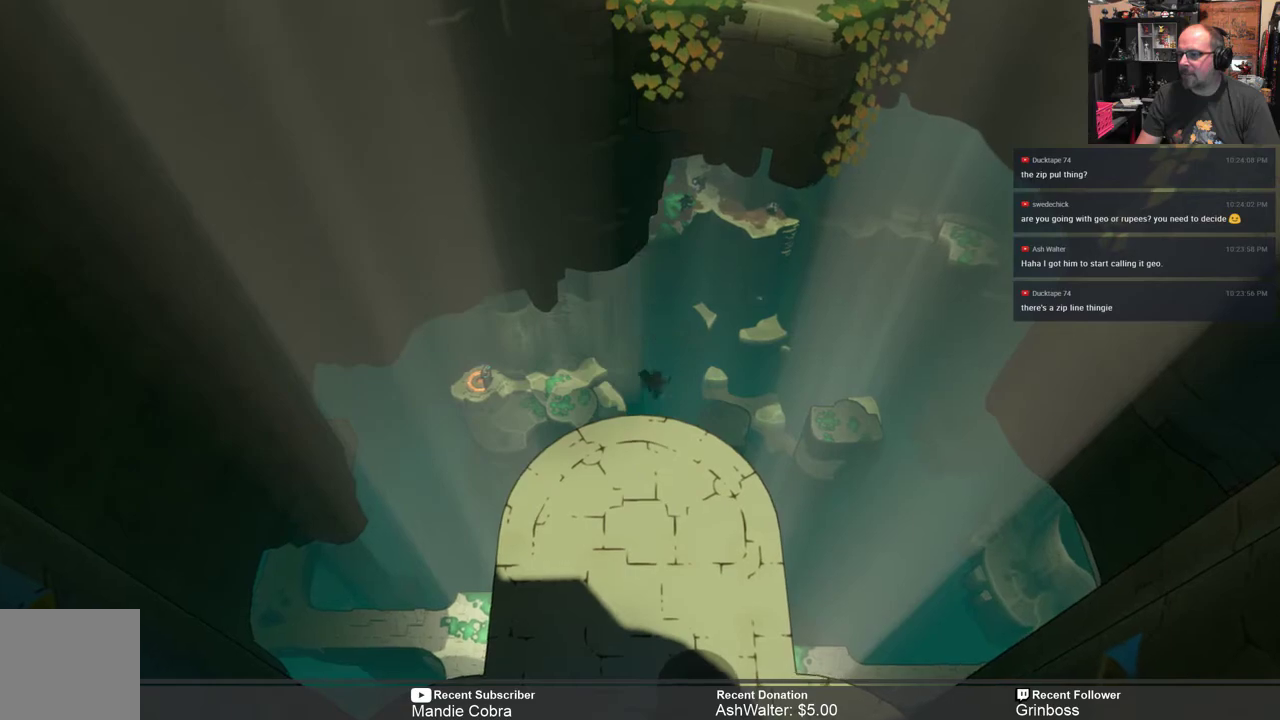
{"dt_ms": 500, "buttons": [], "left_stick": "center", "right_stick": "center", "events": [[133, "left_stick", "center"]]}